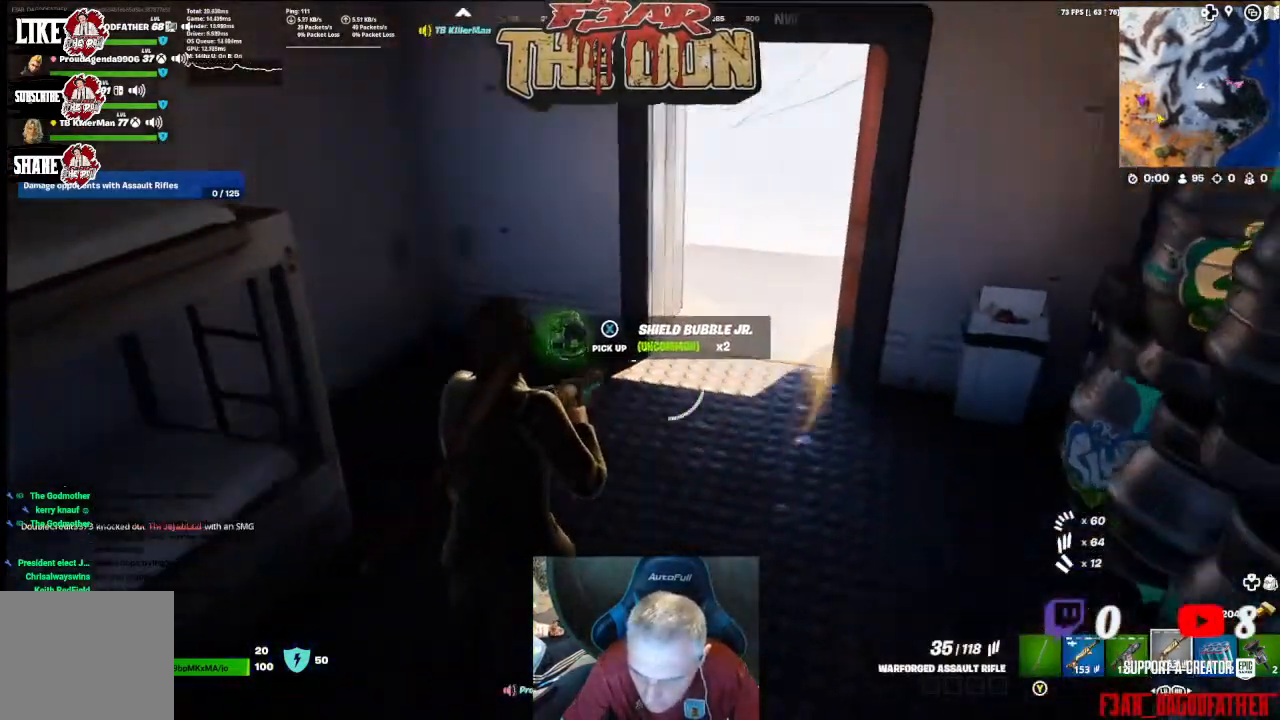
Gameplay with a controller (Xbox layout); each line is a JSON object with the inputs held at the frame after it. "events" lists button and stick changes between this image and that frame as [ms after this image, input, new state], when the widget could be followed in between.
{"buttons": [], "left_stick": "center", "right_stick": "center", "events": [[267, "right_stick", "up-right"], [467, "right_stick", "center"]]}
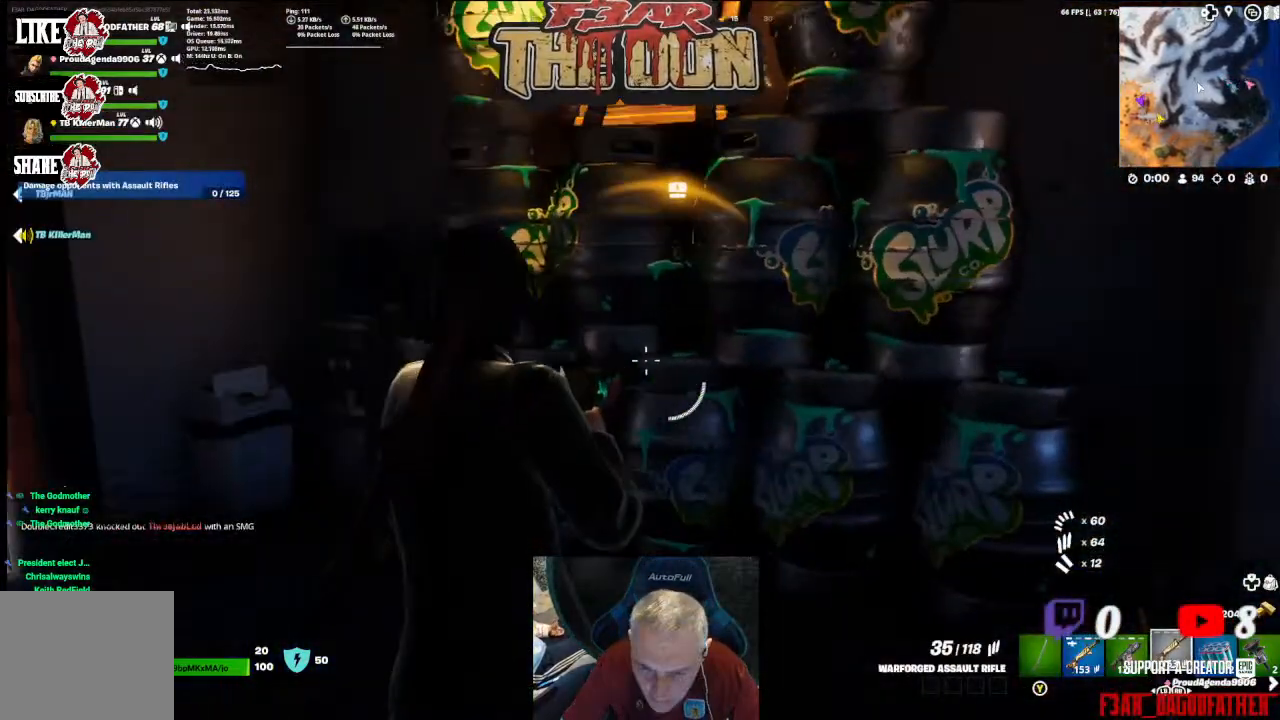
{"buttons": [], "left_stick": "center", "right_stick": "up", "events": [[167, "right_stick", "up"]]}
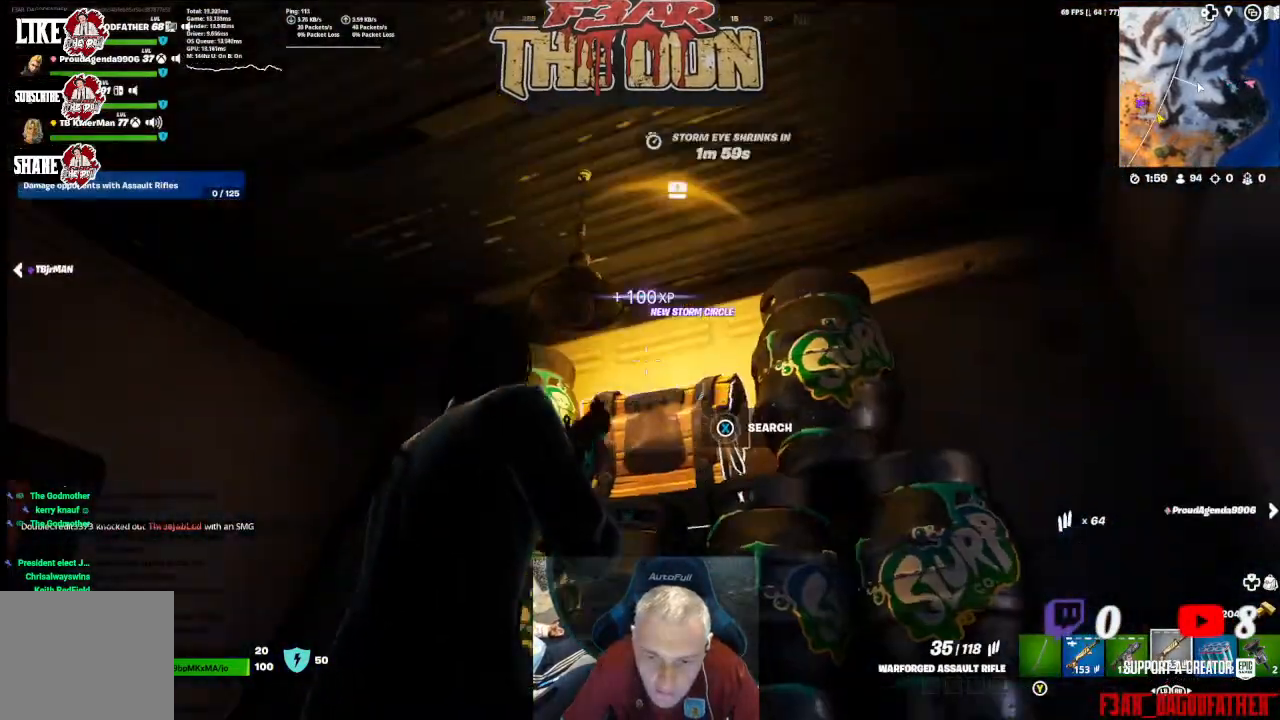
{"buttons": ["X"], "left_stick": "center", "right_stick": "center", "events": [[67, "right_stick", "center"], [167, "right_stick", "down"], [333, "right_stick", "center"], [500, "X", "down"]]}
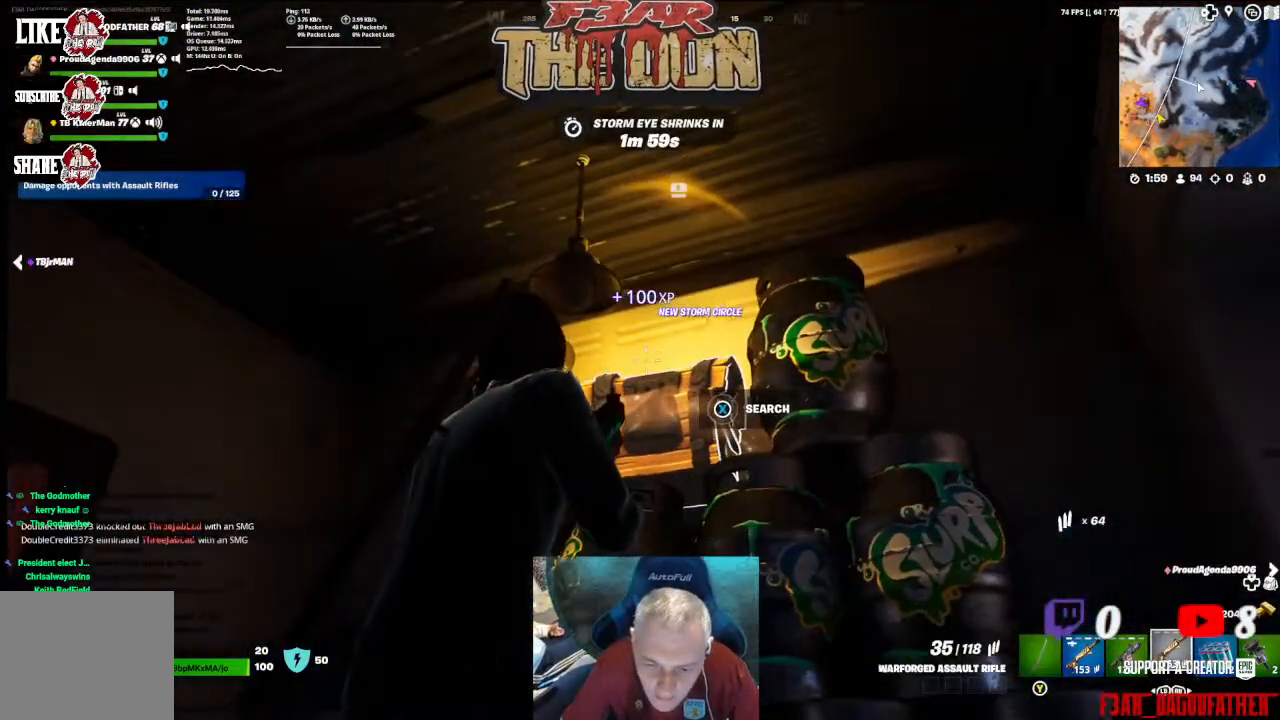
{"buttons": ["X"], "left_stick": "center", "right_stick": "center", "events": []}
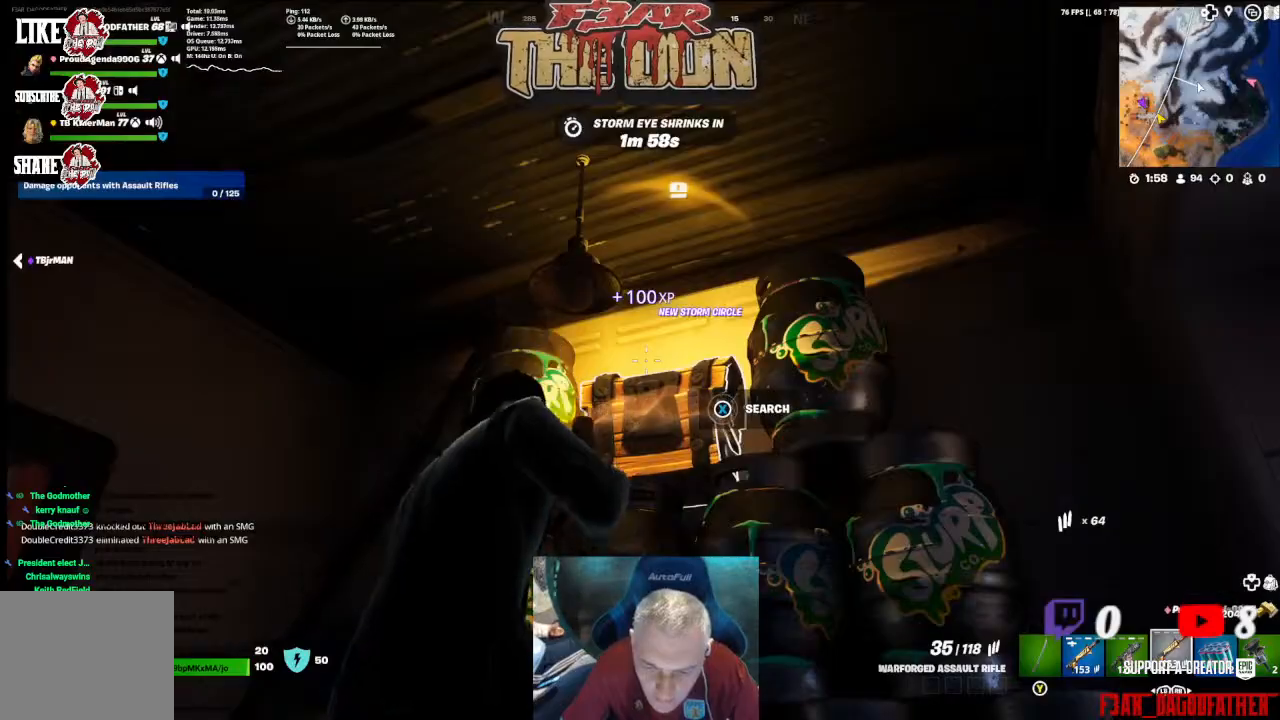
{"buttons": [], "left_stick": "center", "right_stick": "down-left", "events": [[133, "X", "up"], [333, "right_stick", "down-left"]]}
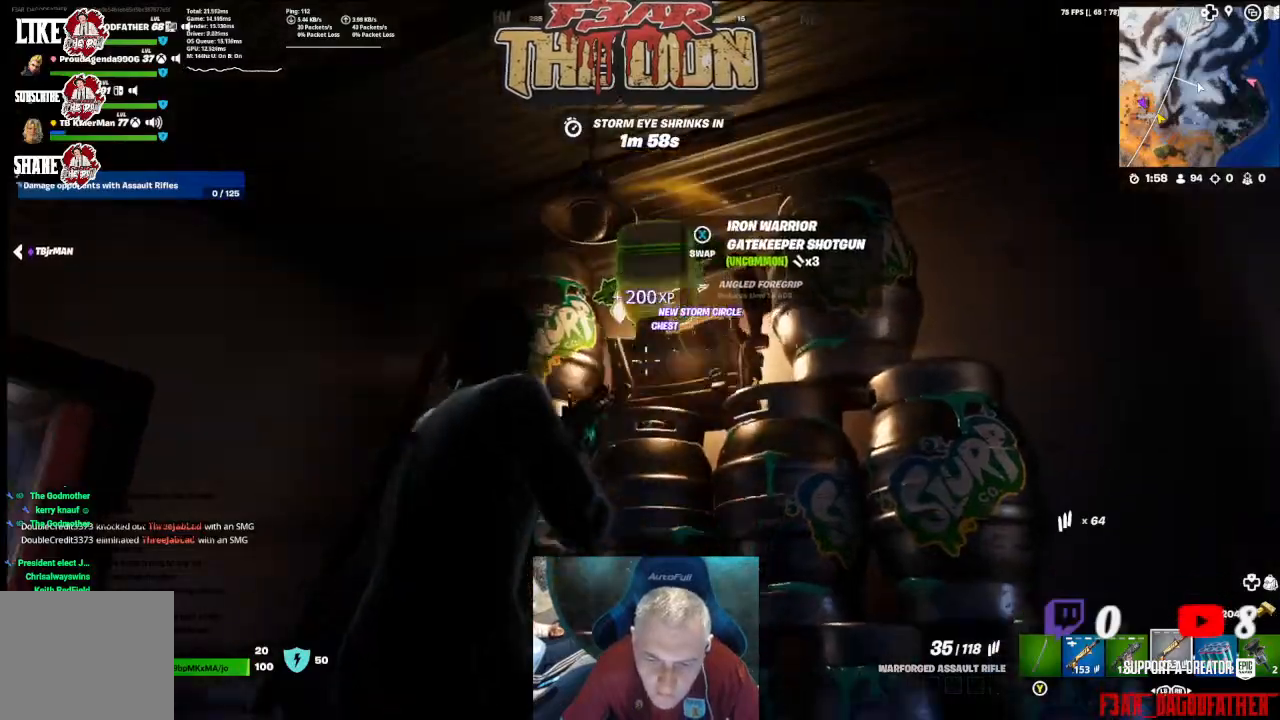
{"buttons": [], "left_stick": "center", "right_stick": "center", "events": [[133, "right_stick", "center"]]}
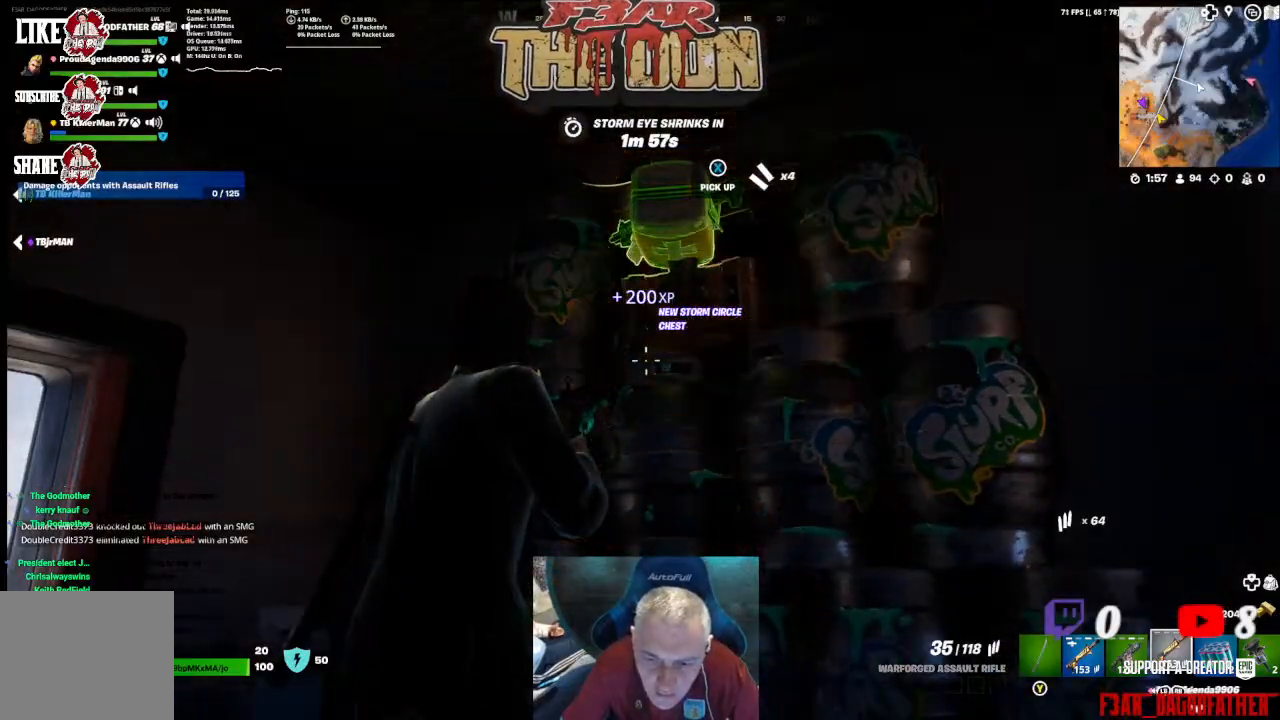
{"buttons": [], "left_stick": "center", "right_stick": "down-left", "events": [[133, "right_stick", "down-left"]]}
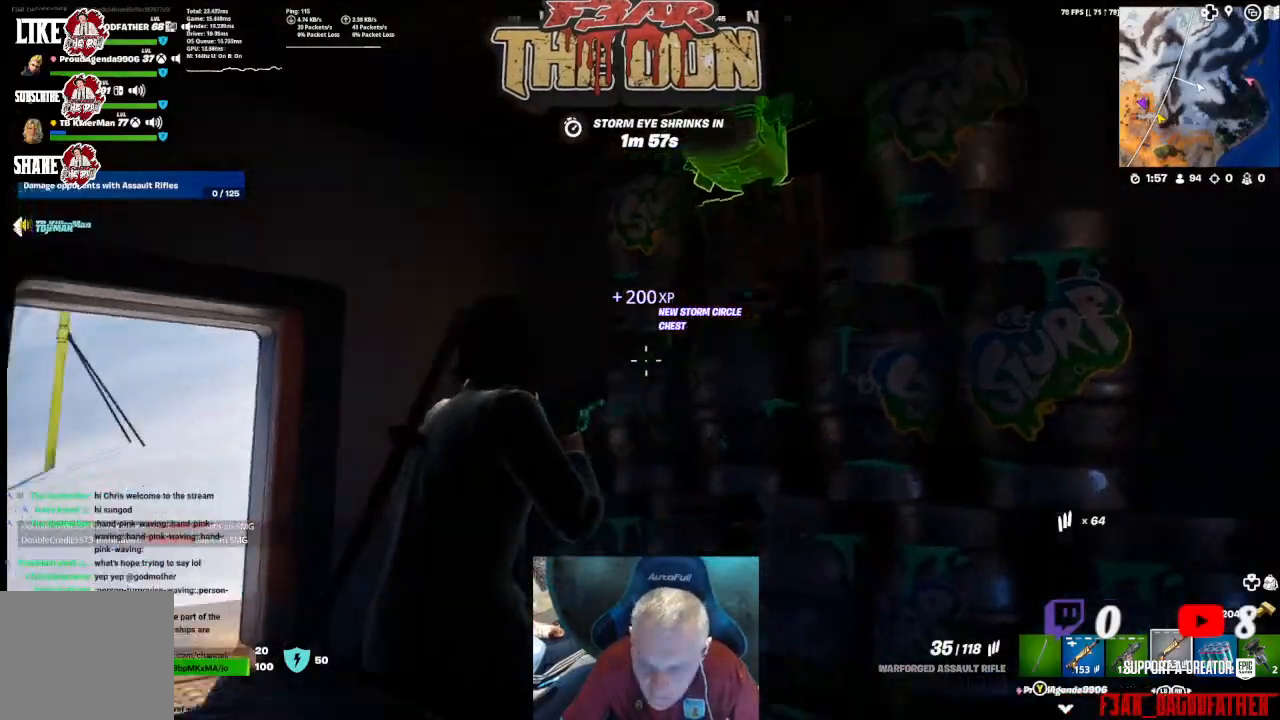
{"buttons": [], "left_stick": "center", "right_stick": "down-left", "events": [[300, "R1", "down"], [333, "R1", "up"]]}
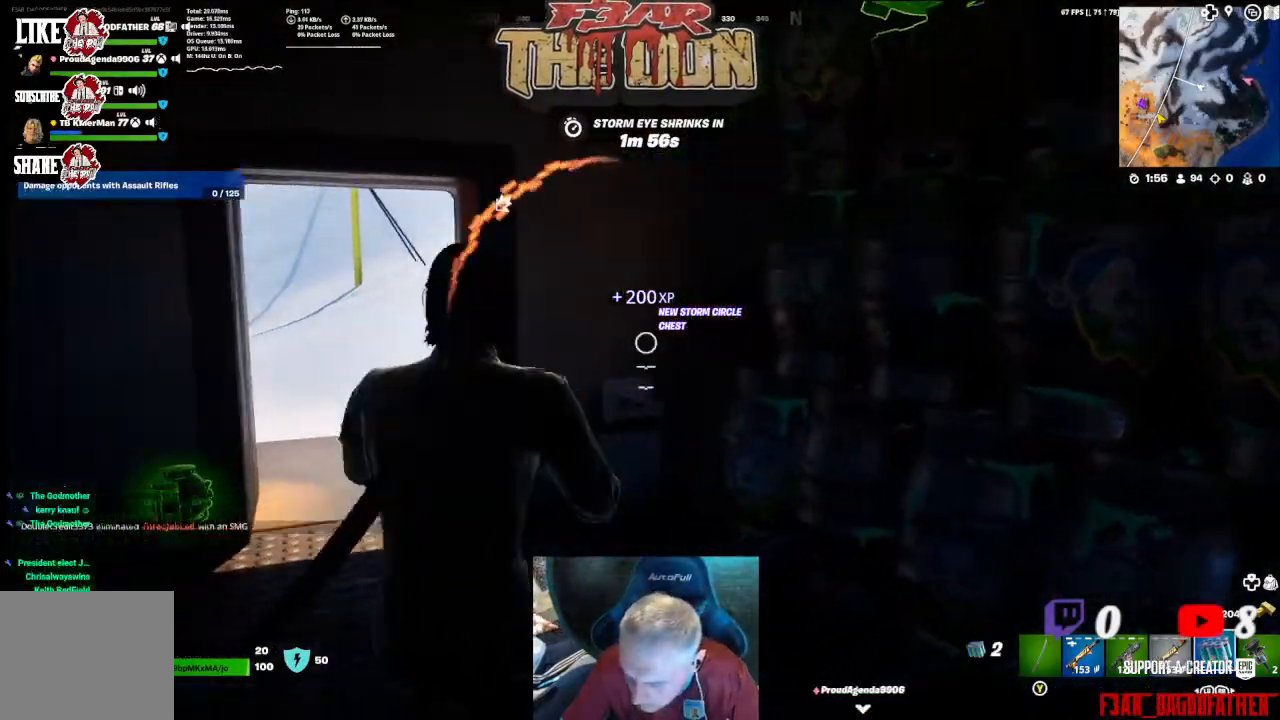
{"buttons": [], "left_stick": "center", "right_stick": "down", "events": [[100, "left_stick", "down"], [233, "right_stick", "down"], [333, "R2", "down"], [333, "left_stick", "center"], [500, "R2", "up"]]}
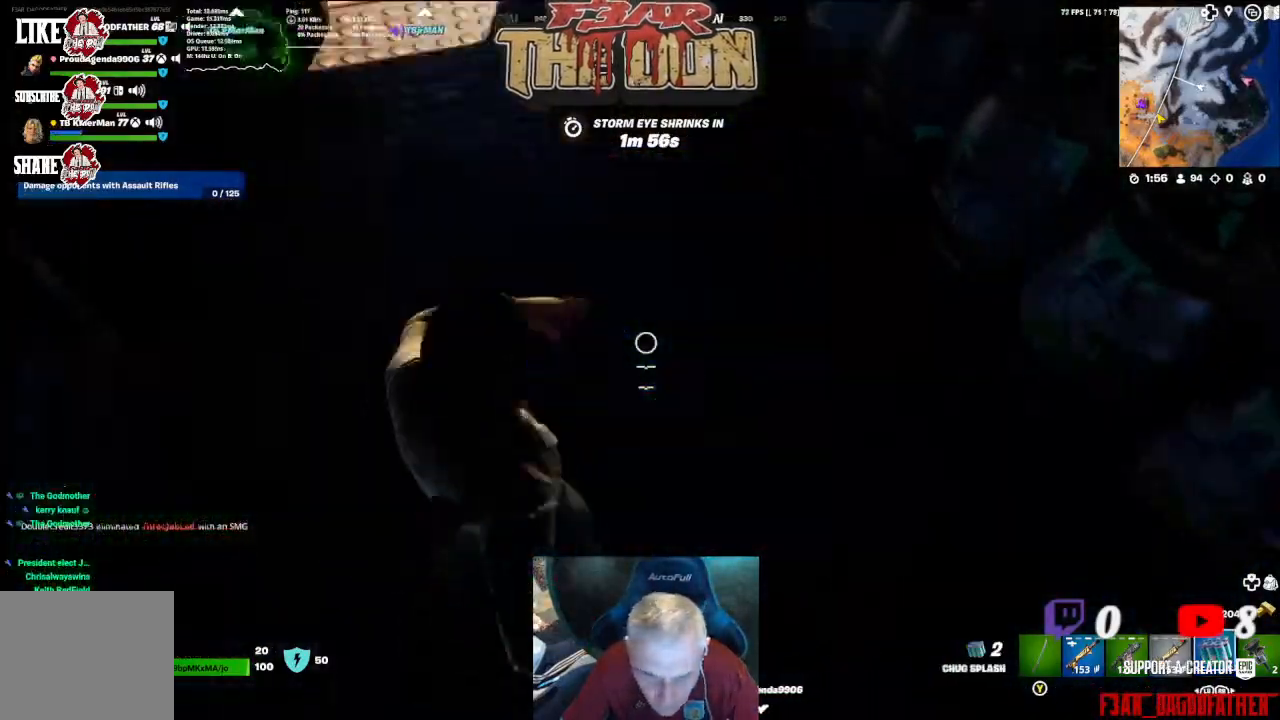
{"buttons": ["R2"], "left_stick": "center", "right_stick": "center", "events": [[67, "R2", "down"], [200, "R2", "up"], [200, "right_stick", "down-left"], [267, "R2", "down"], [300, "right_stick", "center"], [433, "R2", "up"], [500, "R2", "down"]]}
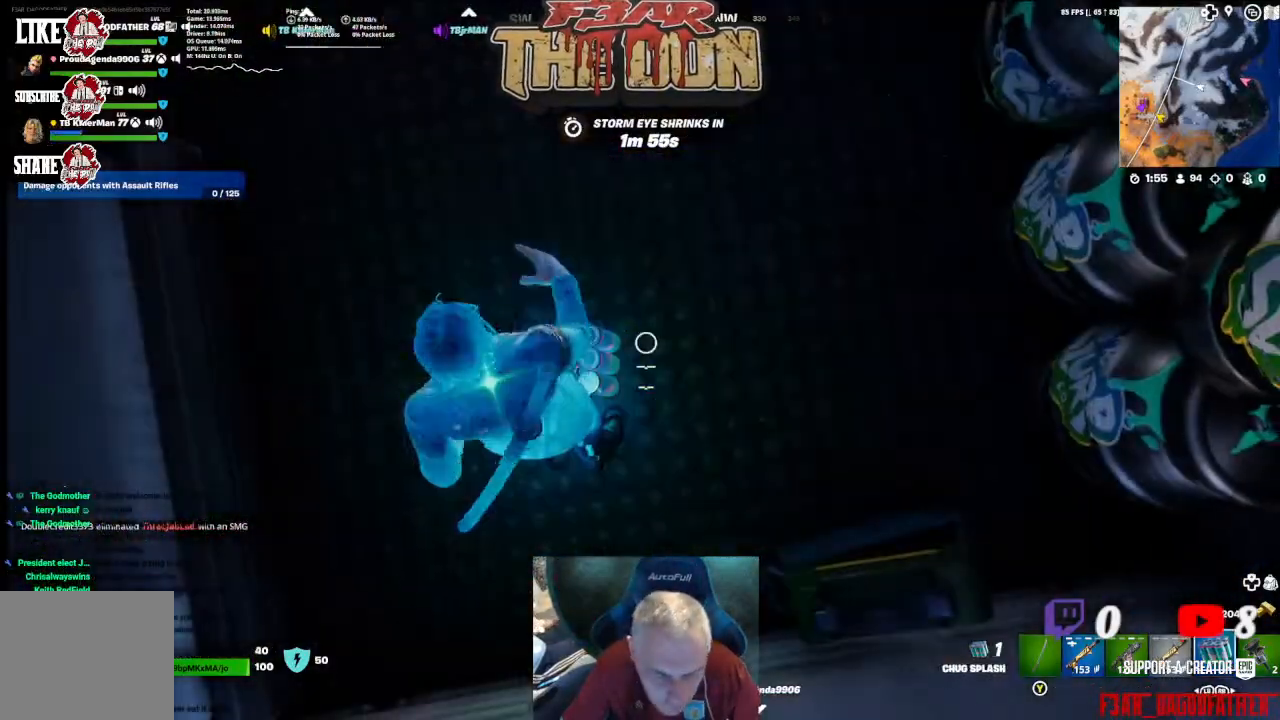
{"buttons": ["R2"], "left_stick": "center", "right_stick": "center", "events": [[167, "R2", "up"], [233, "R2", "down"], [233, "right_stick", "right"], [300, "right_stick", "center"], [333, "R2", "up"], [433, "R2", "down"]]}
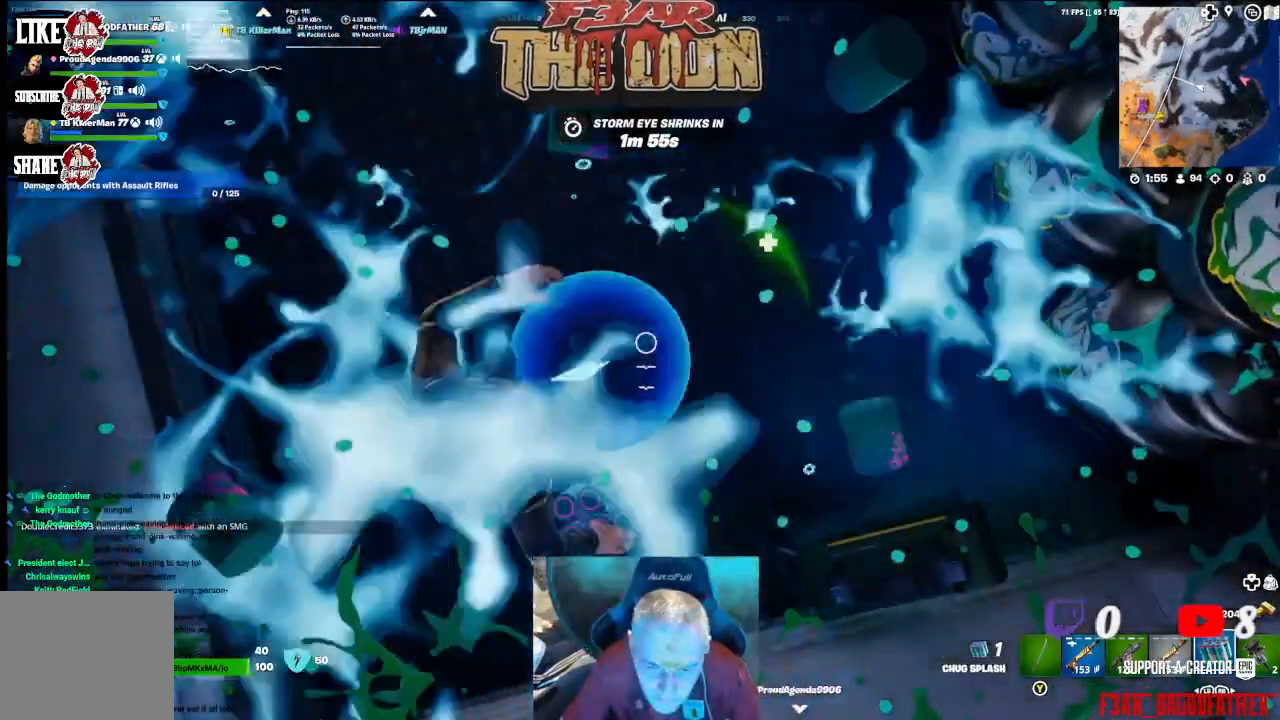
{"buttons": [], "left_stick": "center", "right_stick": "center", "events": [[67, "R2", "up"], [133, "R2", "down"], [267, "R2", "up"]]}
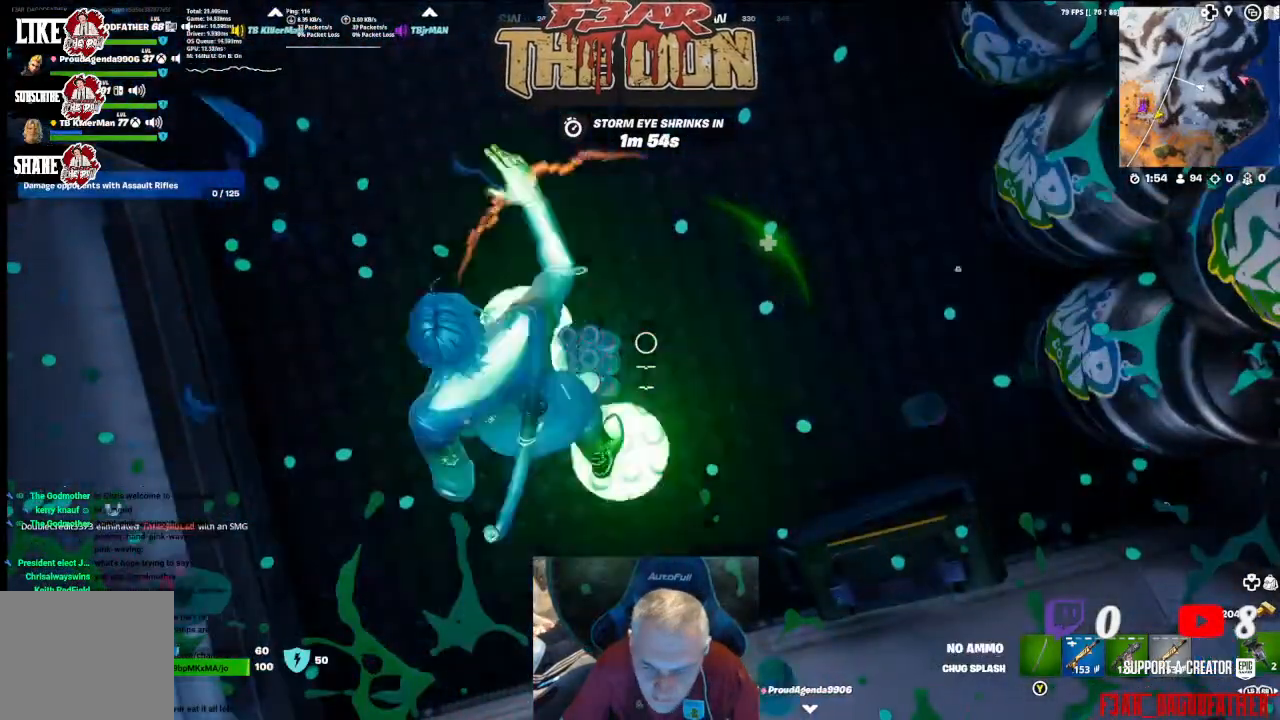
{"buttons": [], "left_stick": "center", "right_stick": "up", "events": [[33, "right_stick", "up"]]}
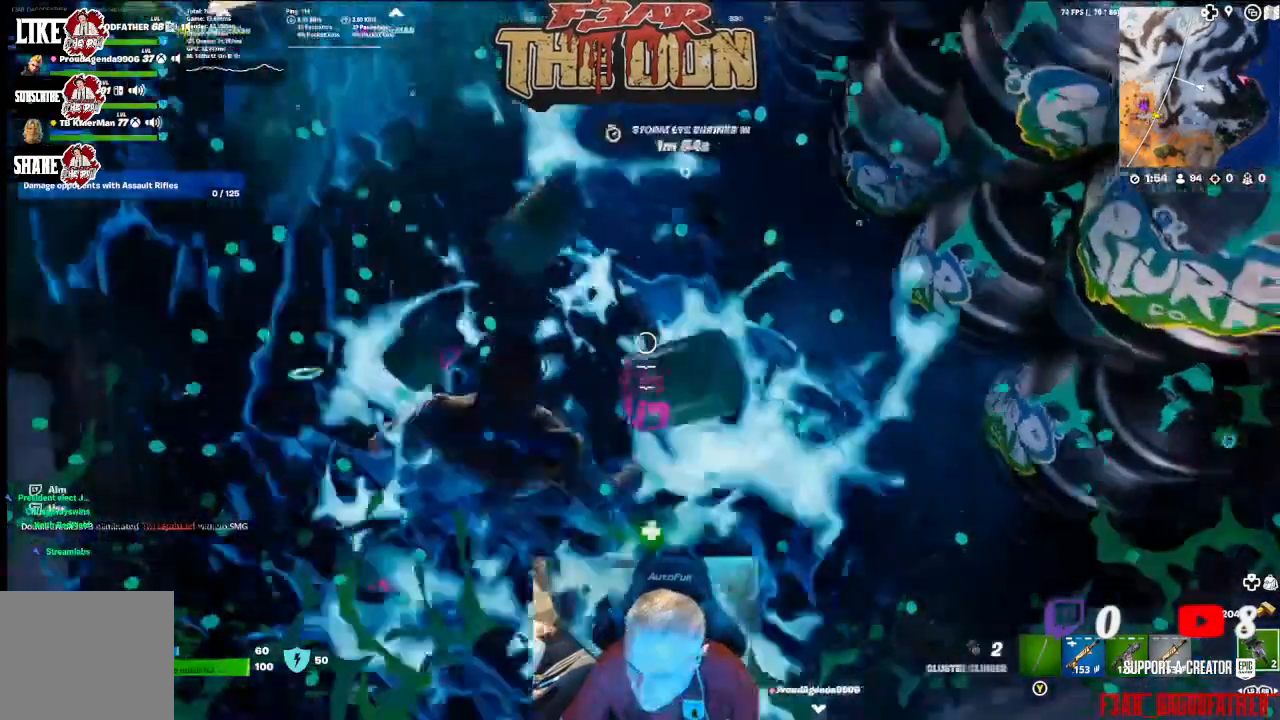
{"buttons": [], "left_stick": "up", "right_stick": "up-left", "events": [[33, "left_stick", "up"], [67, "L3", "down"], [133, "right_stick", "up-left"], [200, "L3", "up"]]}
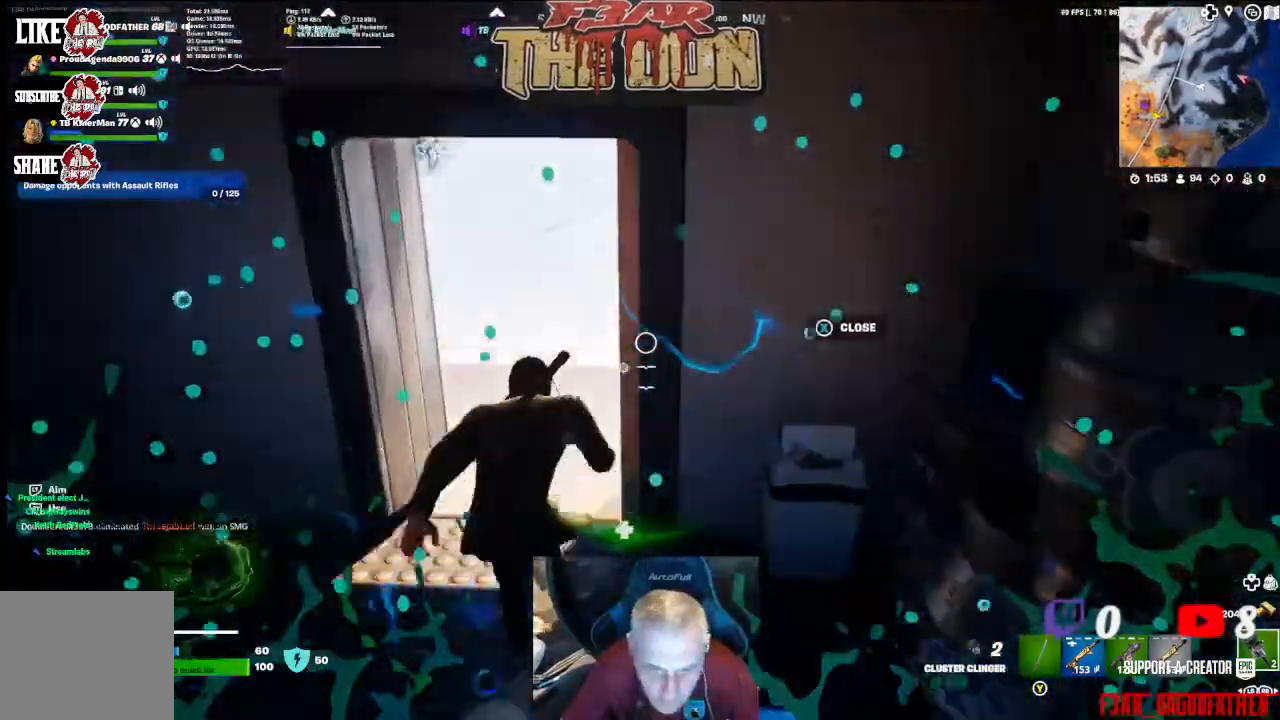
{"buttons": [], "left_stick": "up", "right_stick": "up", "events": [[233, "right_stick", "up"]]}
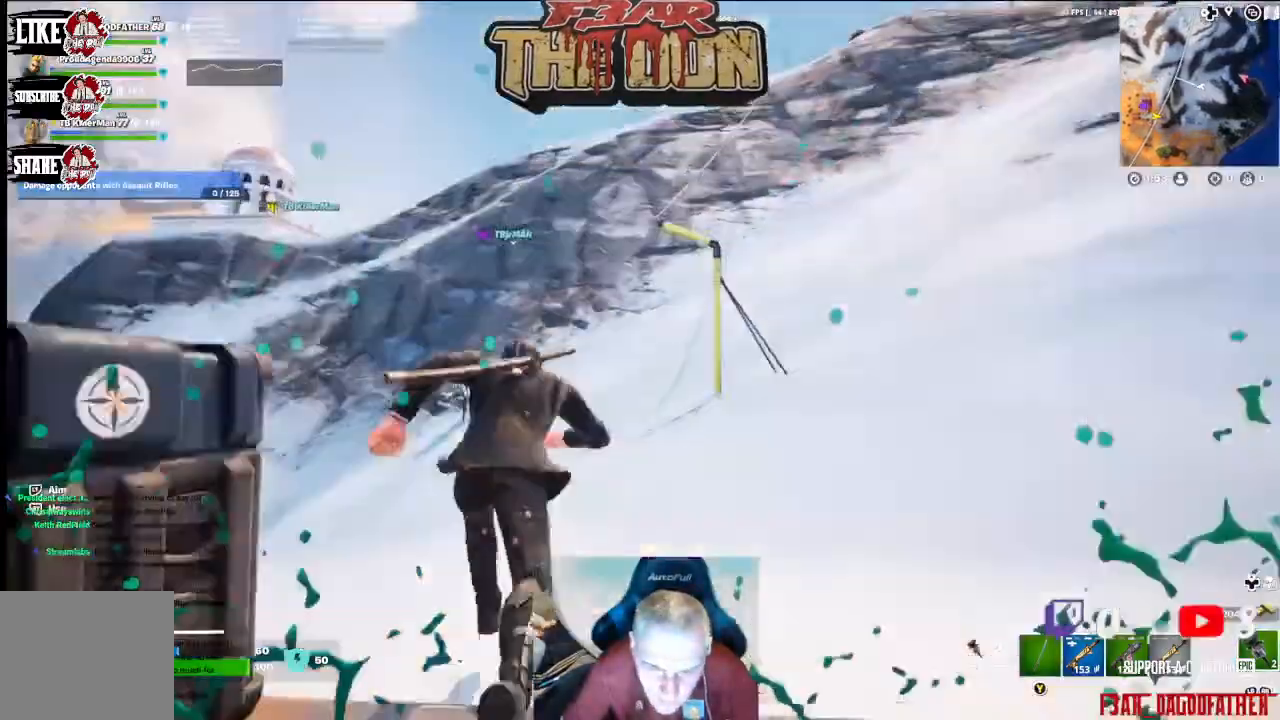
{"buttons": [], "left_stick": "up", "right_stick": "up", "events": [[100, "right_stick", "up-right"], [267, "right_stick", "up"]]}
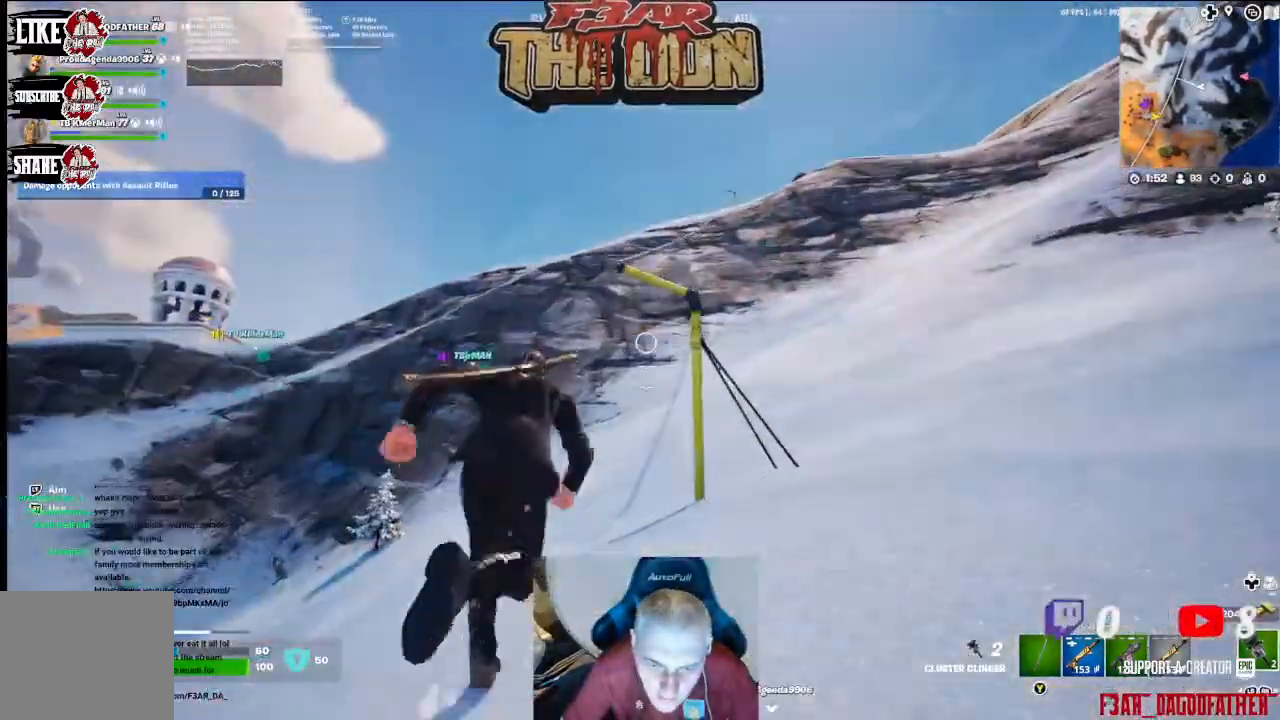
{"buttons": ["A"], "left_stick": "up", "right_stick": "up-right", "events": [[67, "right_stick", "up-right"], [467, "A", "down"]]}
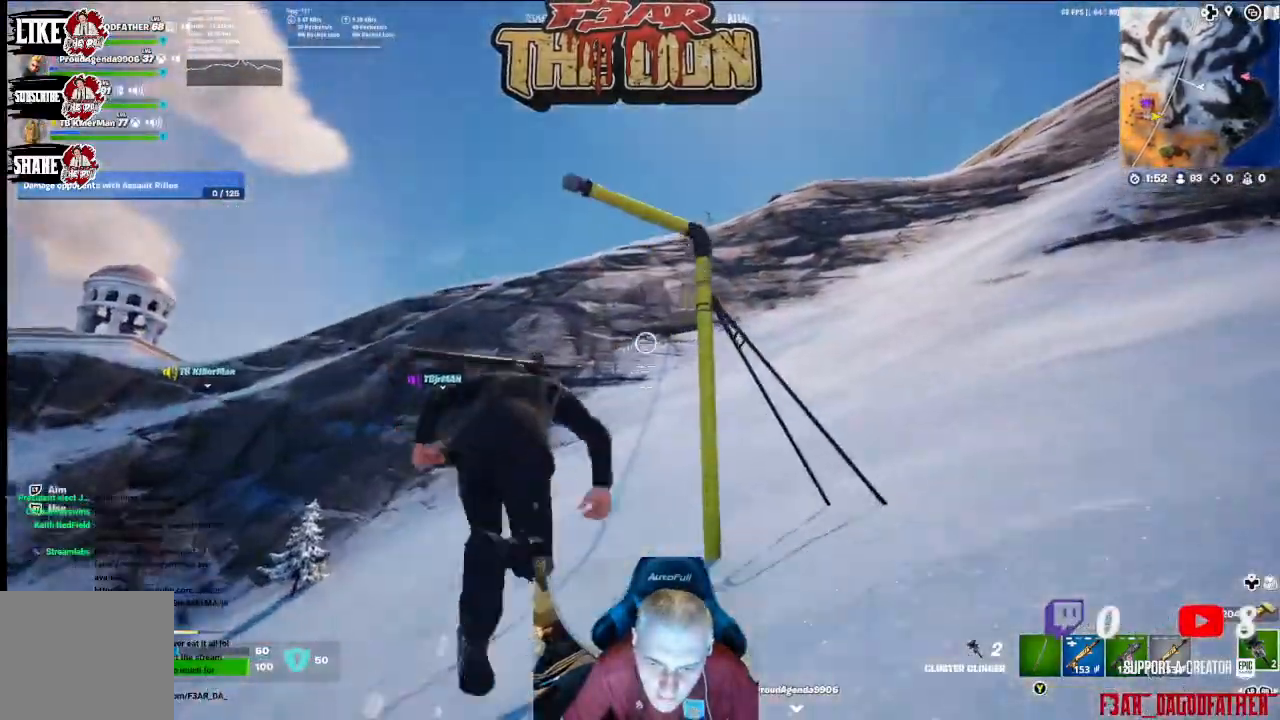
{"buttons": [], "left_stick": "up", "right_stick": "center", "events": [[100, "right_stick", "center"], [167, "A", "up"], [333, "X", "down"], [433, "X", "up"]]}
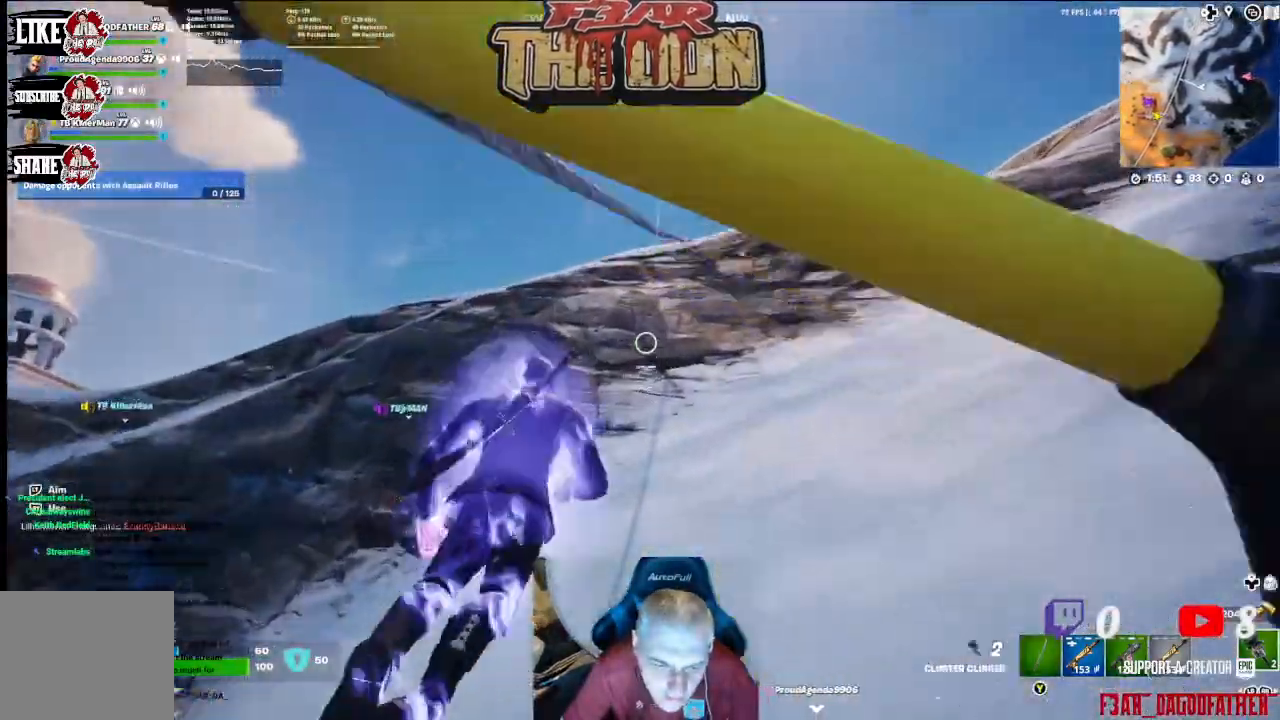
{"buttons": [], "left_stick": "up", "right_stick": "center", "events": []}
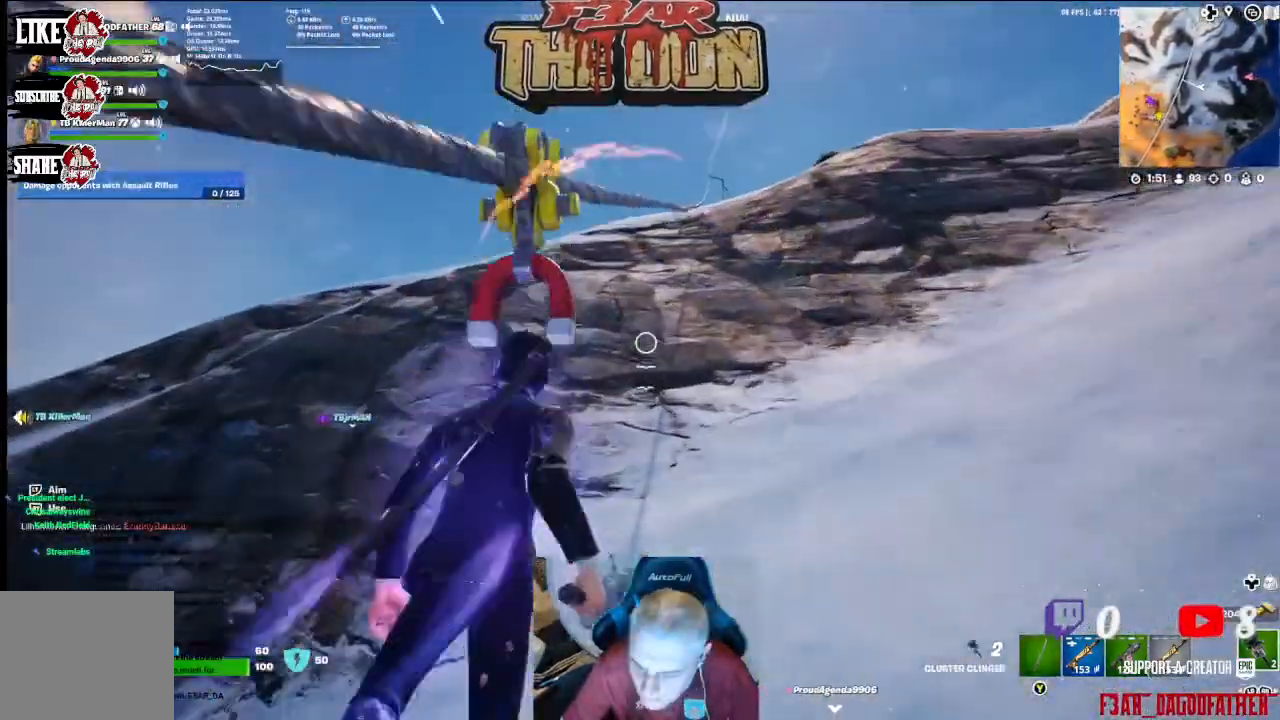
{"buttons": [], "left_stick": "up", "right_stick": "center", "events": [[67, "L1", "down"], [167, "L1", "up"], [267, "L1", "down"], [367, "L1", "up"]]}
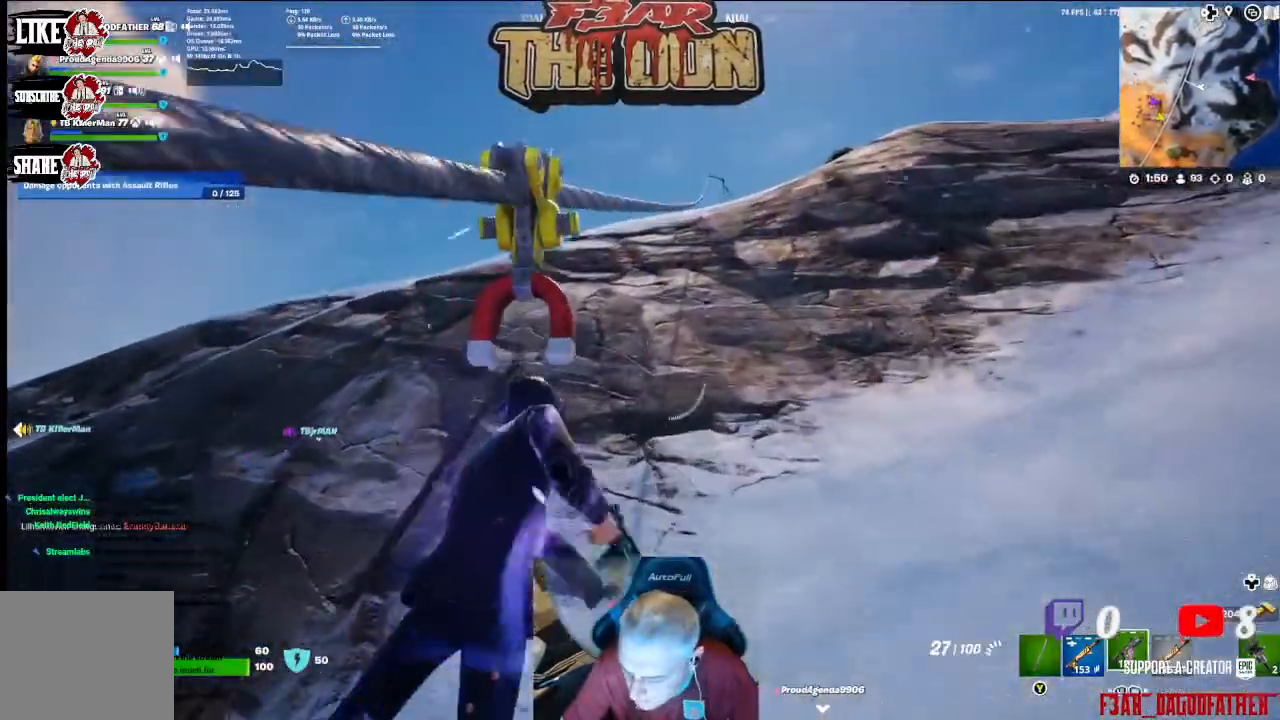
{"buttons": [], "left_stick": "up", "right_stick": "center", "events": [[67, "L1", "down"], [100, "left_stick", "up-right"], [200, "L1", "up"], [300, "left_stick", "up"]]}
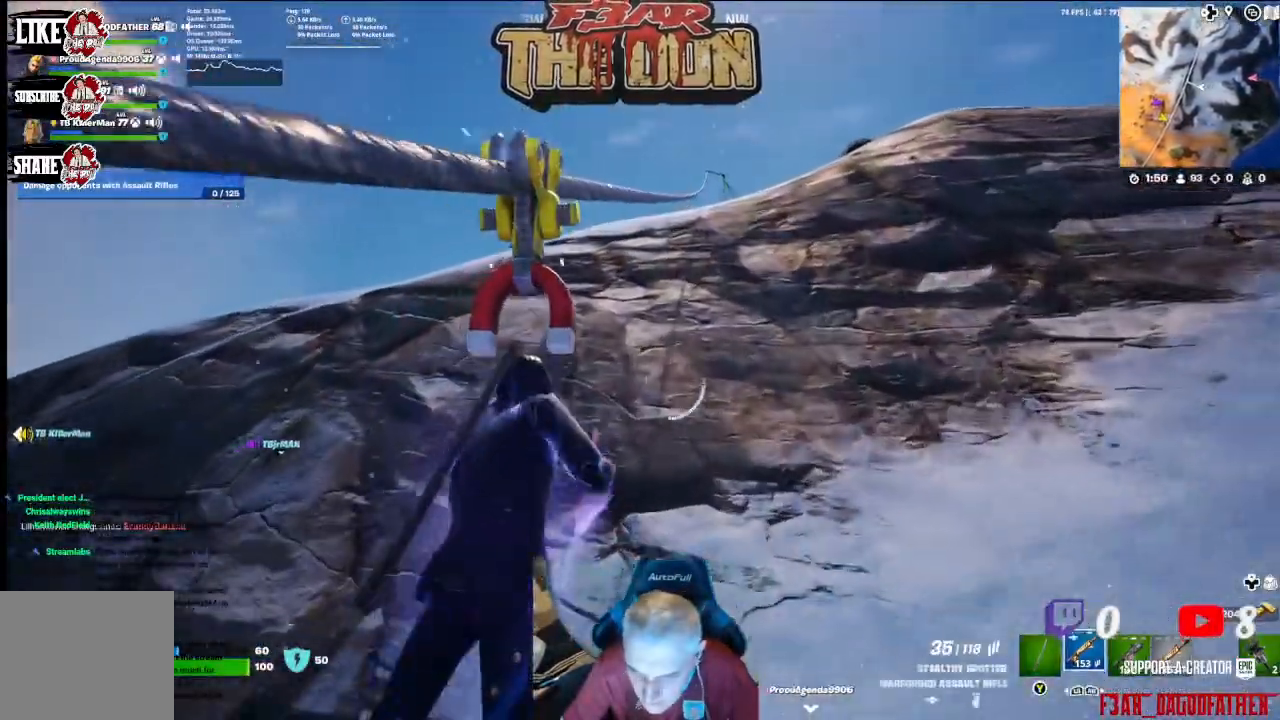
{"buttons": [], "left_stick": "up", "right_stick": "down-left", "events": [[167, "right_stick", "left"], [400, "right_stick", "down-left"]]}
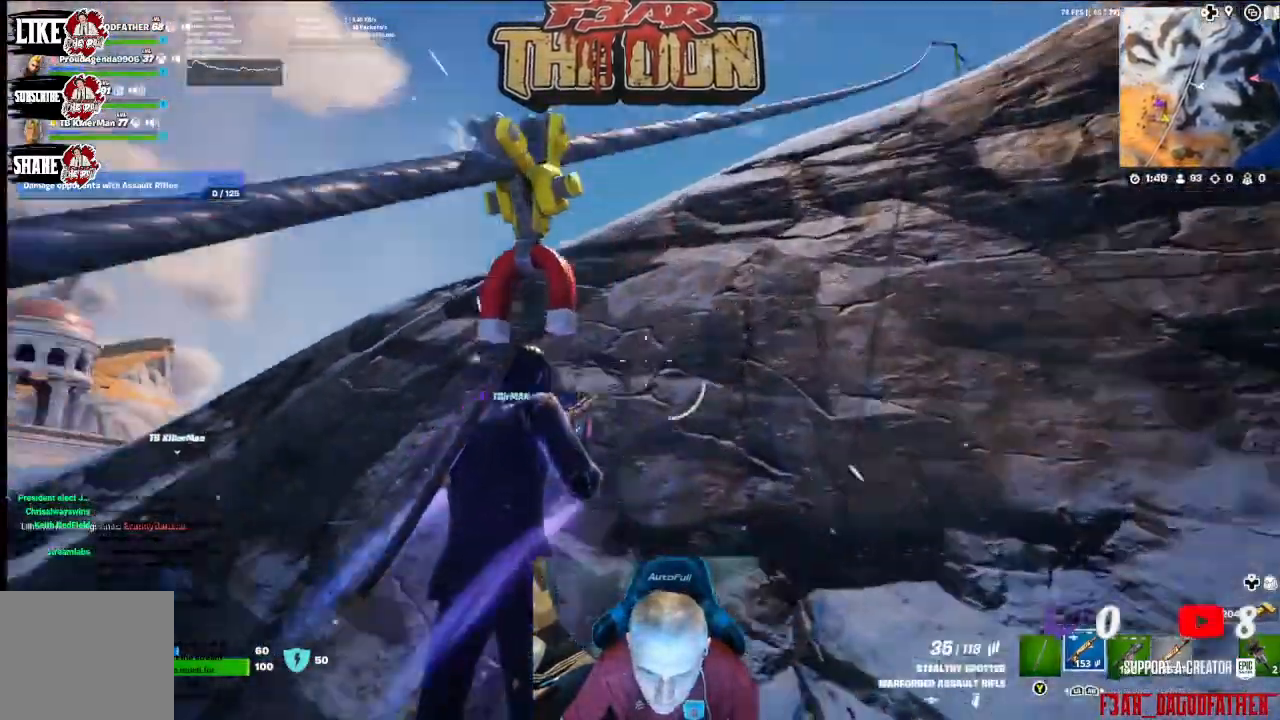
{"buttons": [], "left_stick": "up", "right_stick": "center"}
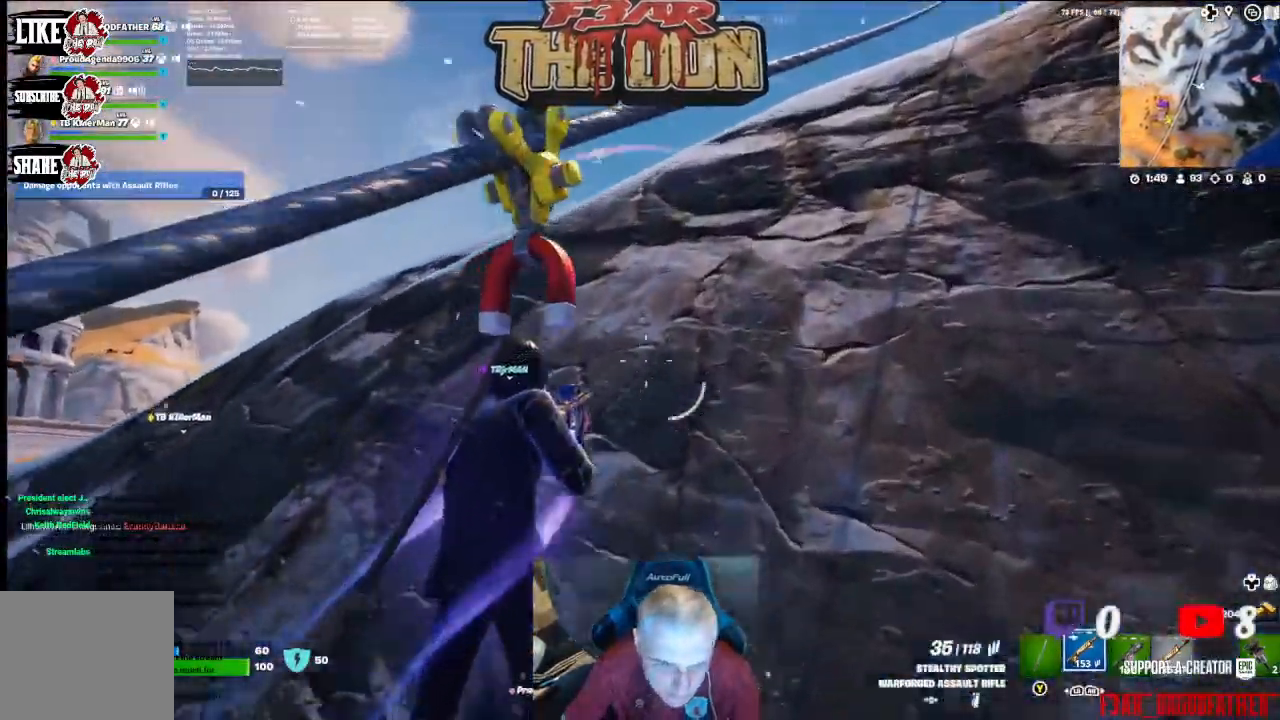
{"buttons": [], "left_stick": "up", "right_stick": "center", "events": []}
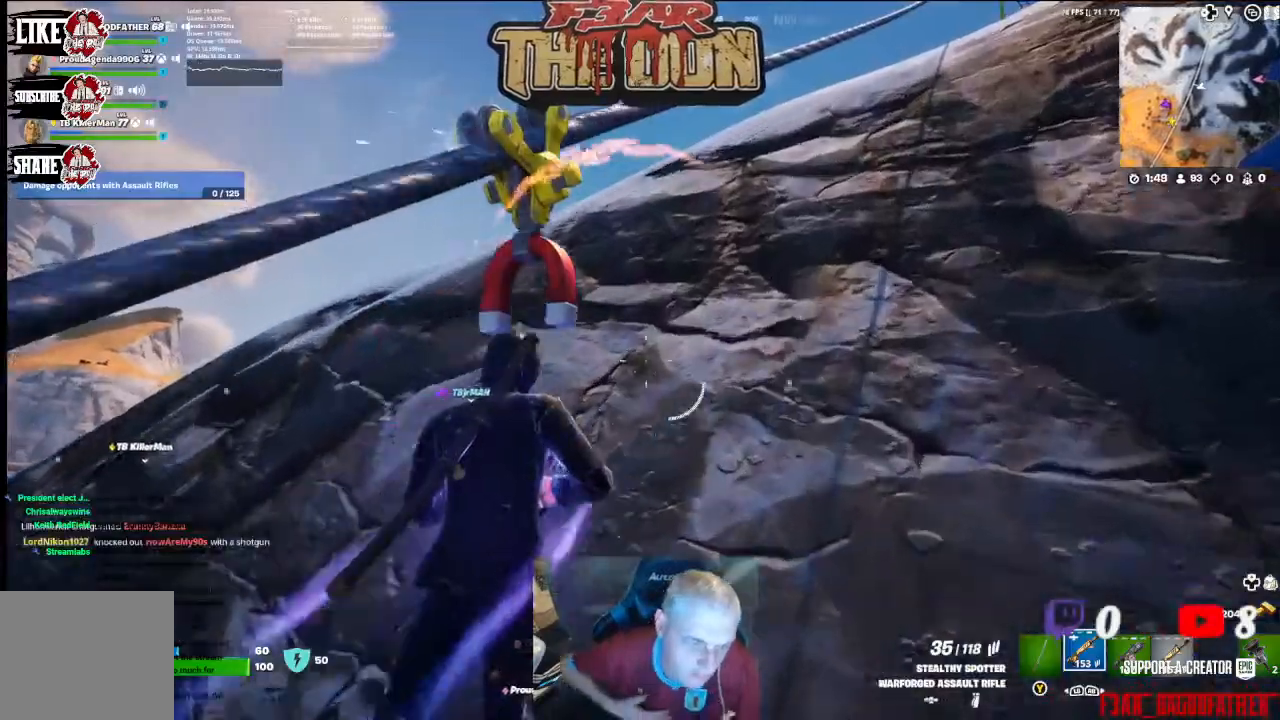
{"buttons": [], "left_stick": "up", "right_stick": "center", "events": []}
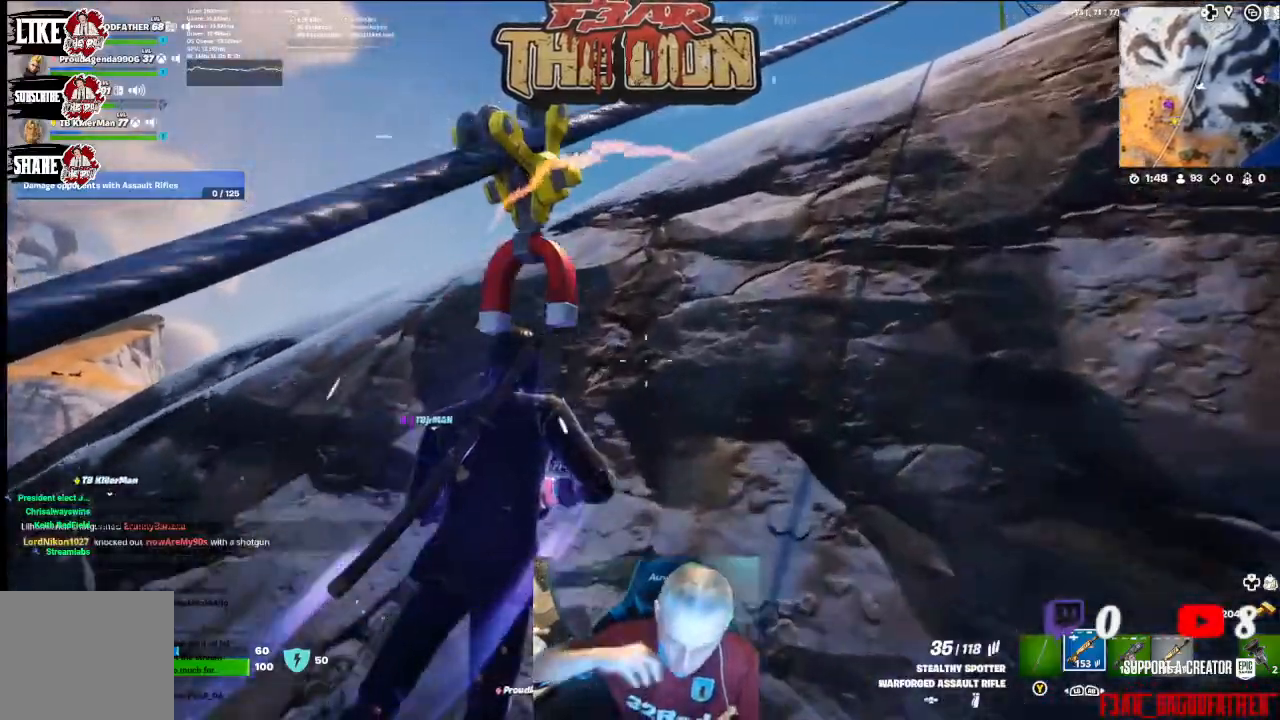
{"buttons": [], "left_stick": "up", "right_stick": "center", "events": []}
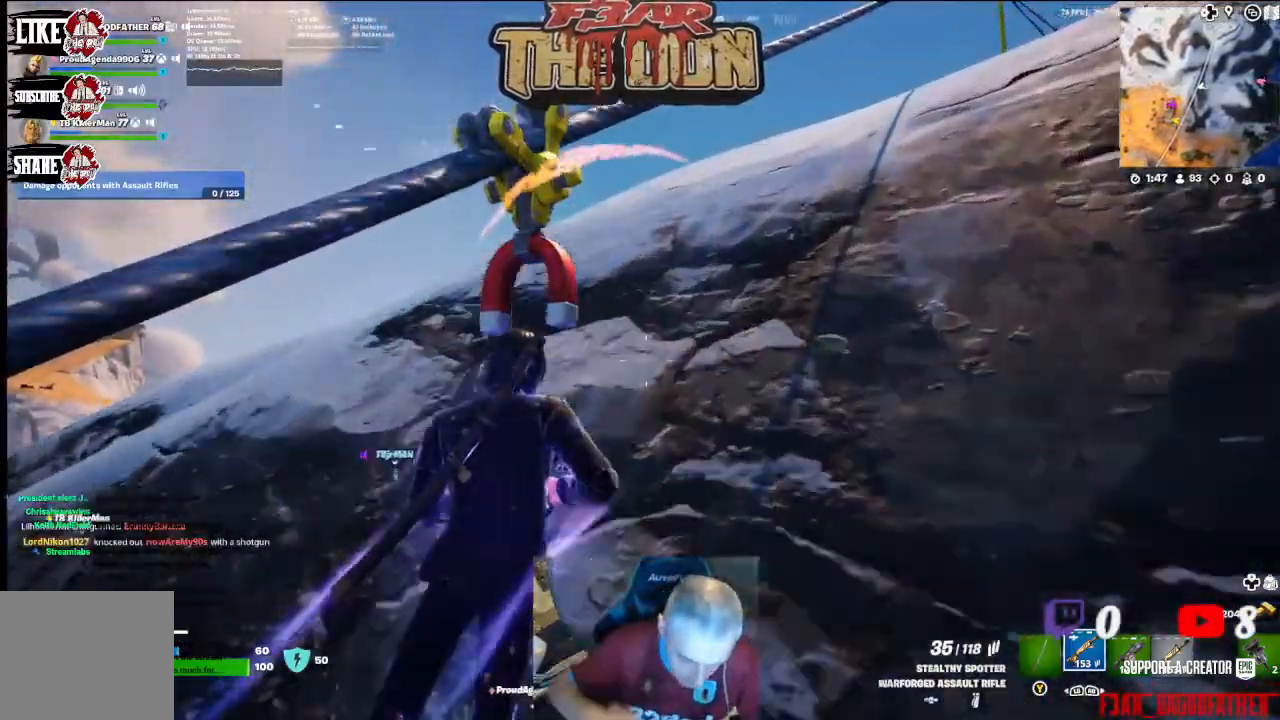
{"buttons": [], "left_stick": "up", "right_stick": "down-left", "events": [[367, "right_stick", "down-left"]]}
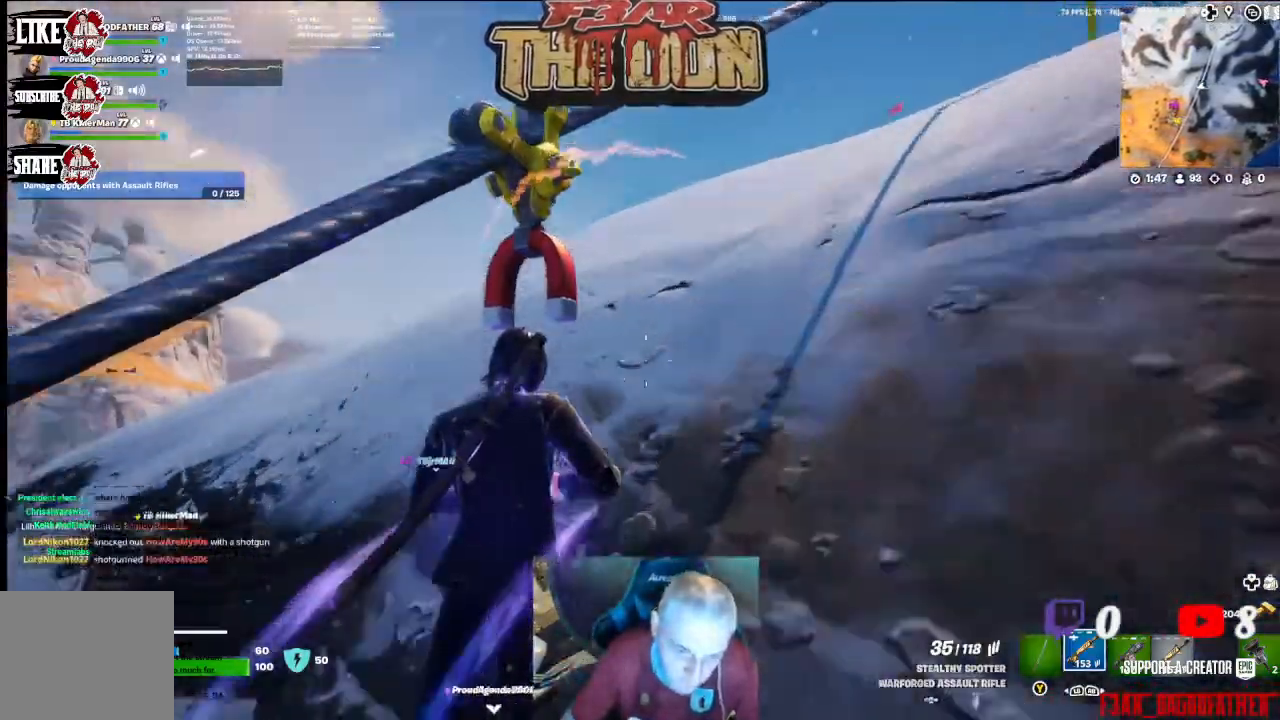
{"buttons": [], "left_stick": "up", "right_stick": "down", "events": [[133, "right_stick", "center"], [367, "right_stick", "down"]]}
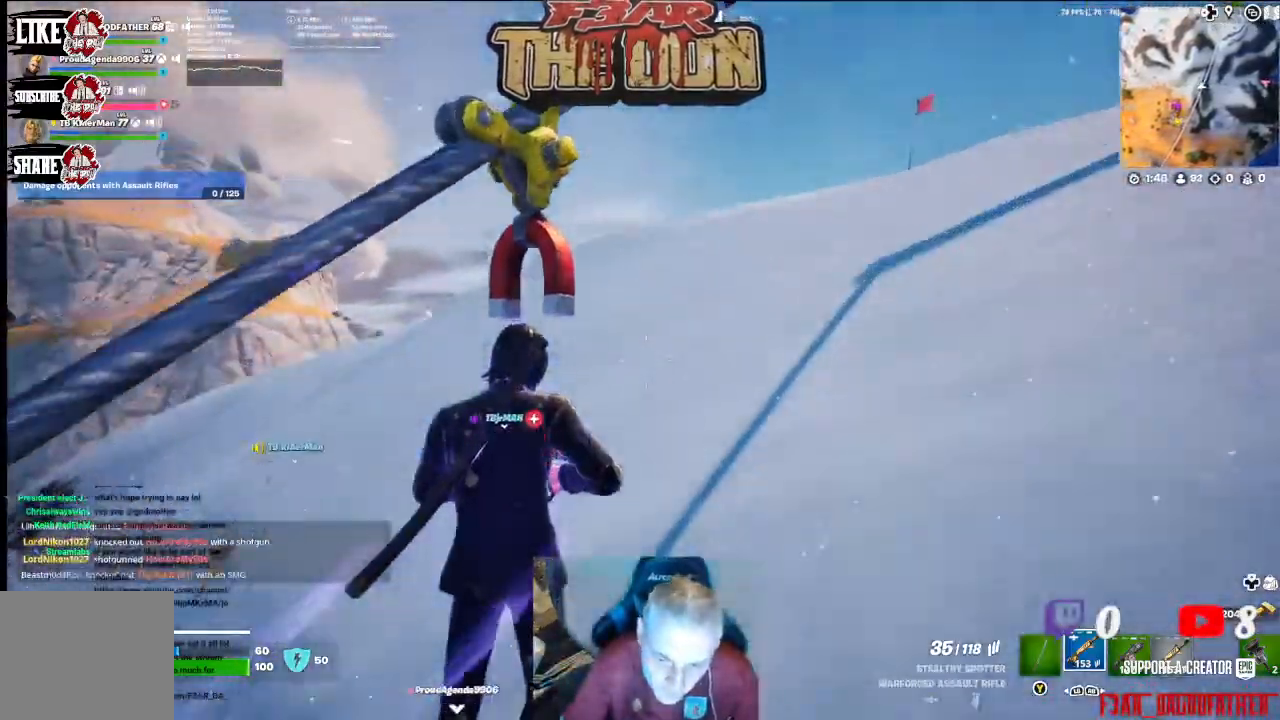
{"buttons": ["A"], "left_stick": "up", "right_stick": "down-left", "events": [[333, "A", "down"], [333, "right_stick", "down-left"]]}
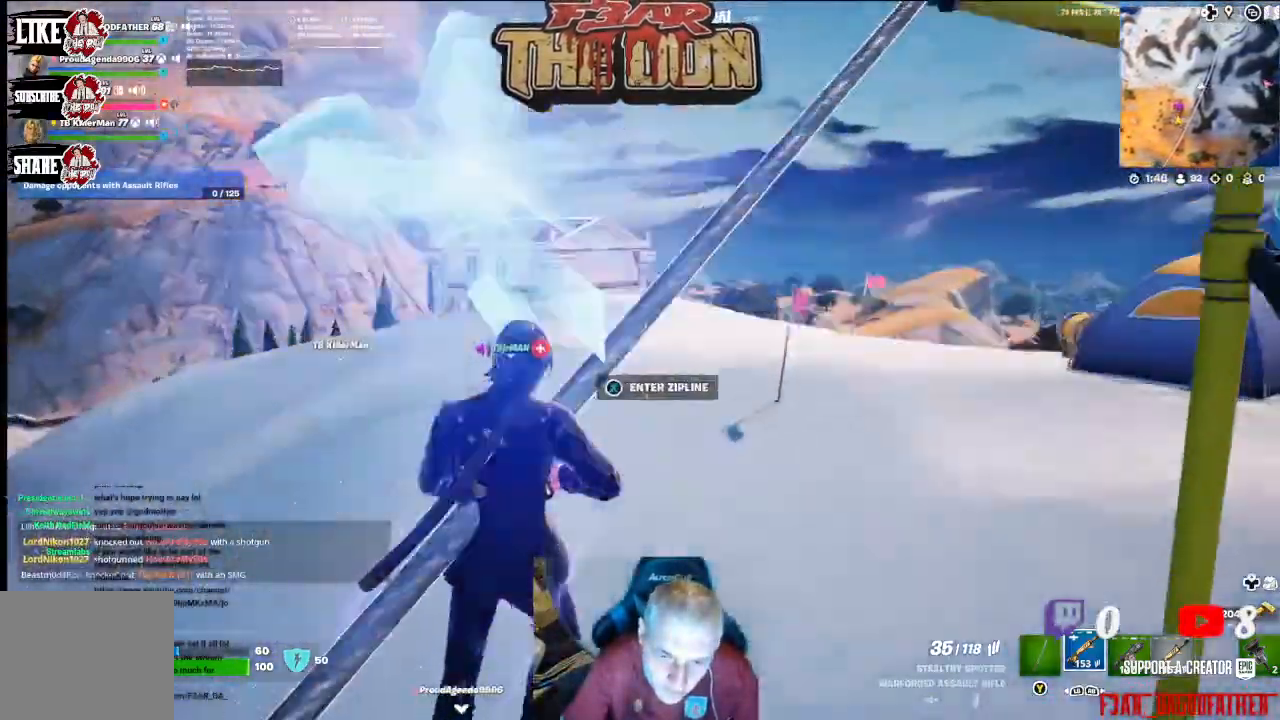
{"buttons": [], "left_stick": "up", "right_stick": "center", "events": [[33, "A", "up"], [367, "right_stick", "center"]]}